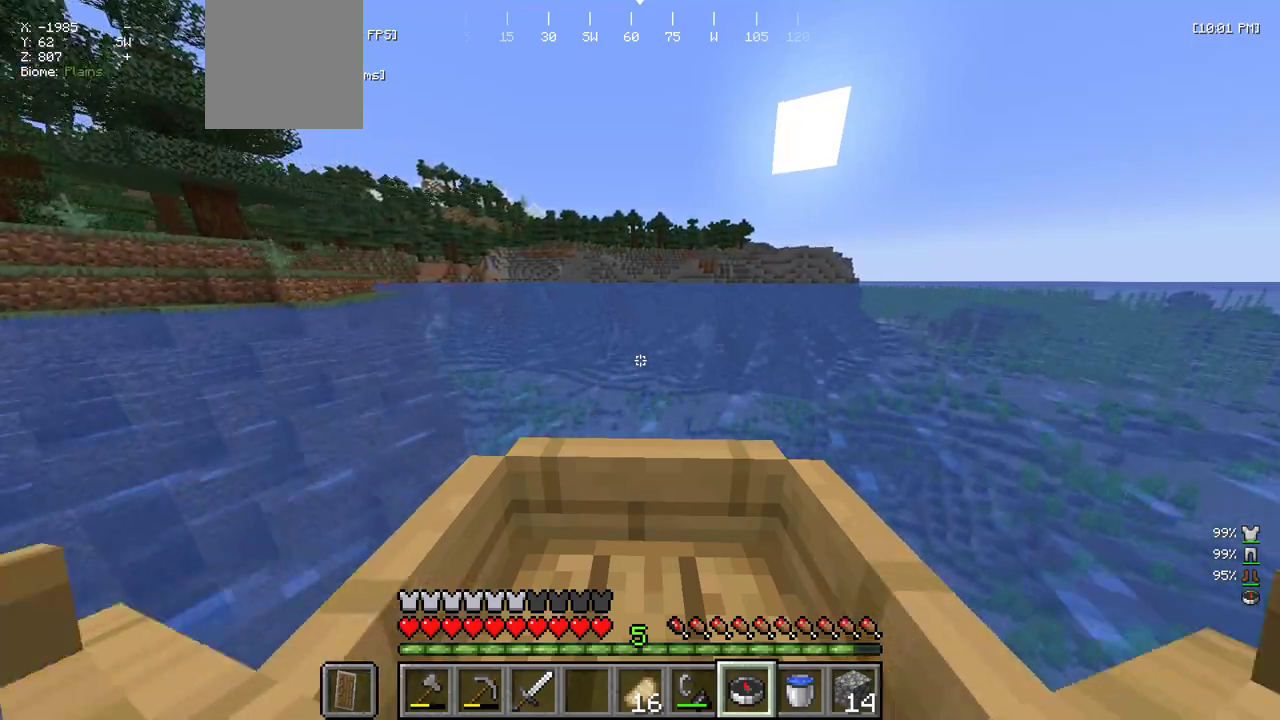
Gameplay with keyboard and mouse; each line is a JSON object with the keys and mouse buttons held at the frame after it. "events" lists presses ("down") and releases ("up") of "a", "d", "s", "w", "mouse_left" and "mouse_right" between this image and that frame as [ms after this image, input, new state], when the widget could be followed in between. "mouse_left", "mouse_right" = the "left", "right" buttons of the "mouse" list. No other keys are recorded. Fast repeated clicks can show as one long hold. Mouse movement is not recorded.
{"keys": ["w"], "mouse": [], "events": []}
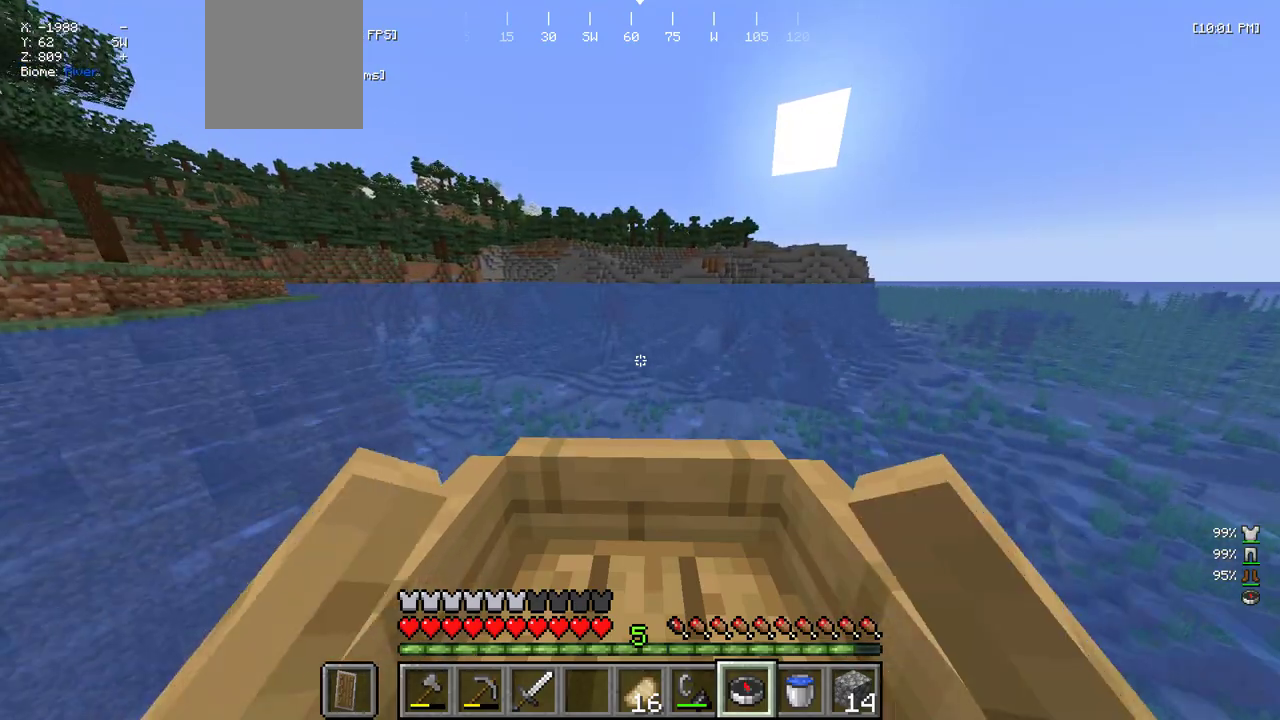
{"keys": ["d", "w"], "mouse": [], "events": [[433, "d", "down"]]}
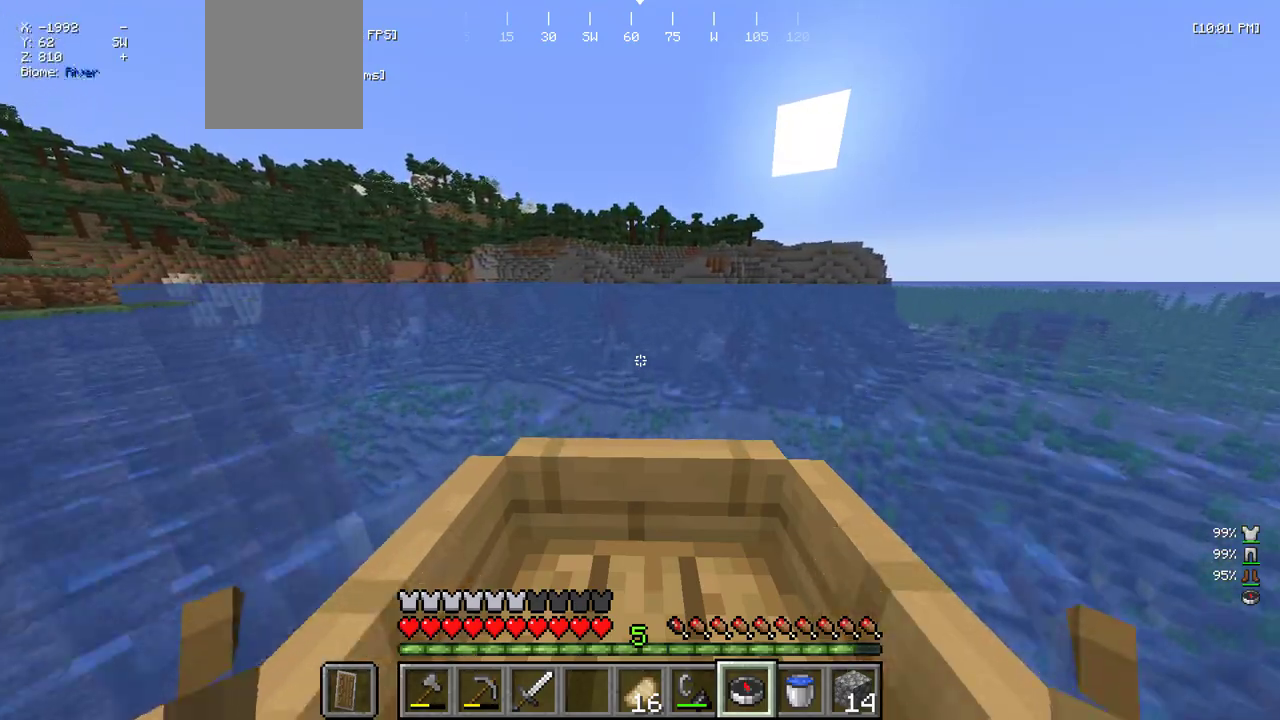
{"keys": ["a", "w"], "mouse": [], "events": [[50, "d", "up"], [416, "a", "down"]]}
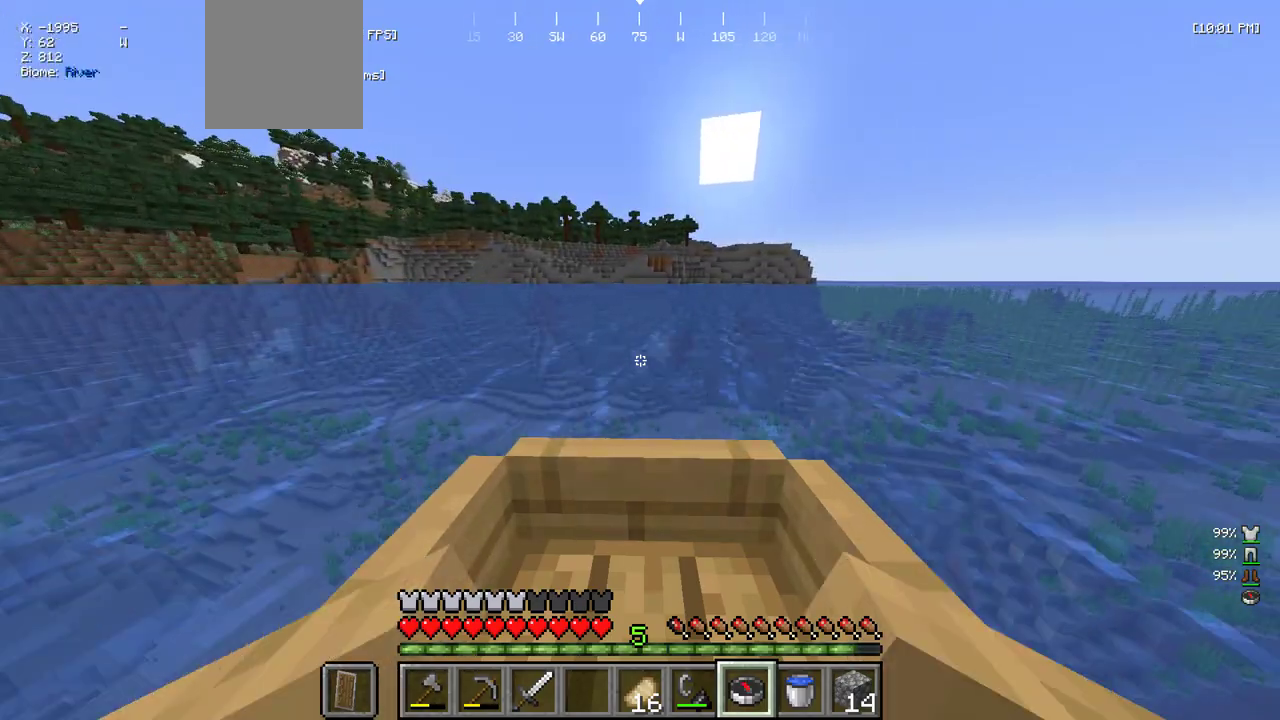
{"keys": [], "mouse": [], "events": [[33, "a", "up"], [283, "w", "up"]]}
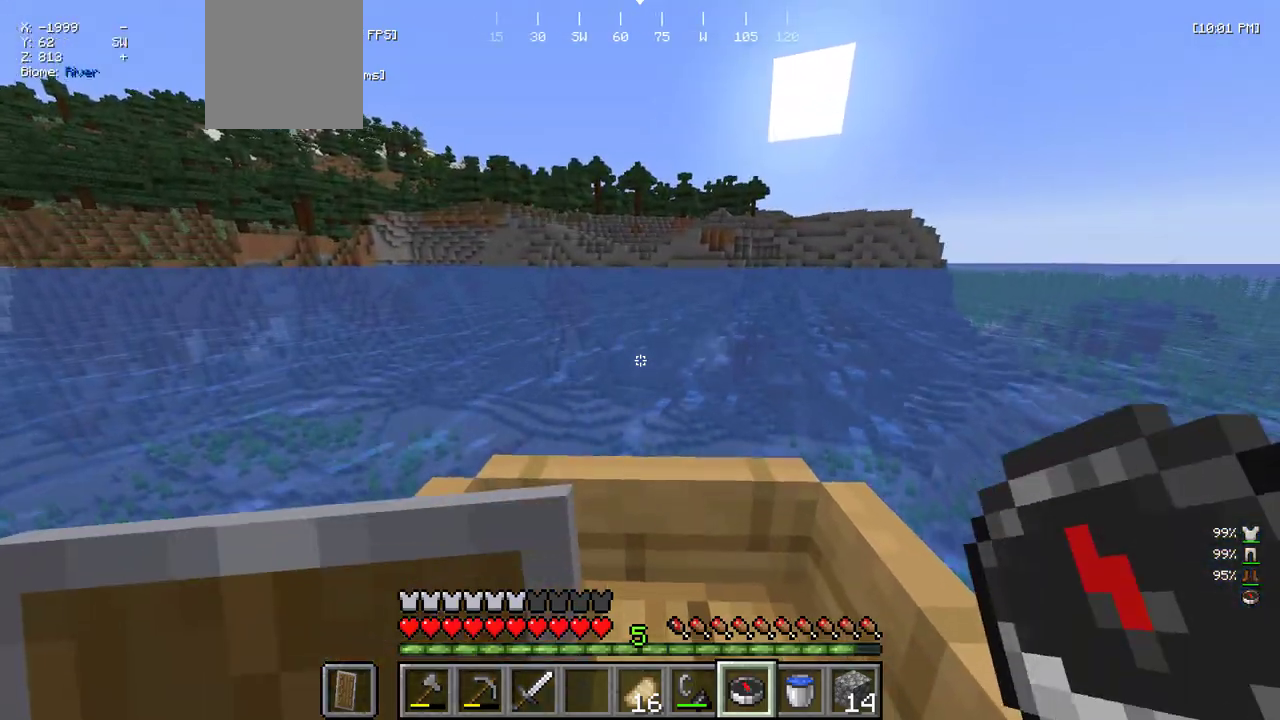
{"keys": ["w"], "mouse": [], "events": [[133, "w", "down"], [183, "mouse_right", "down"], [300, "mouse_right", "up"]]}
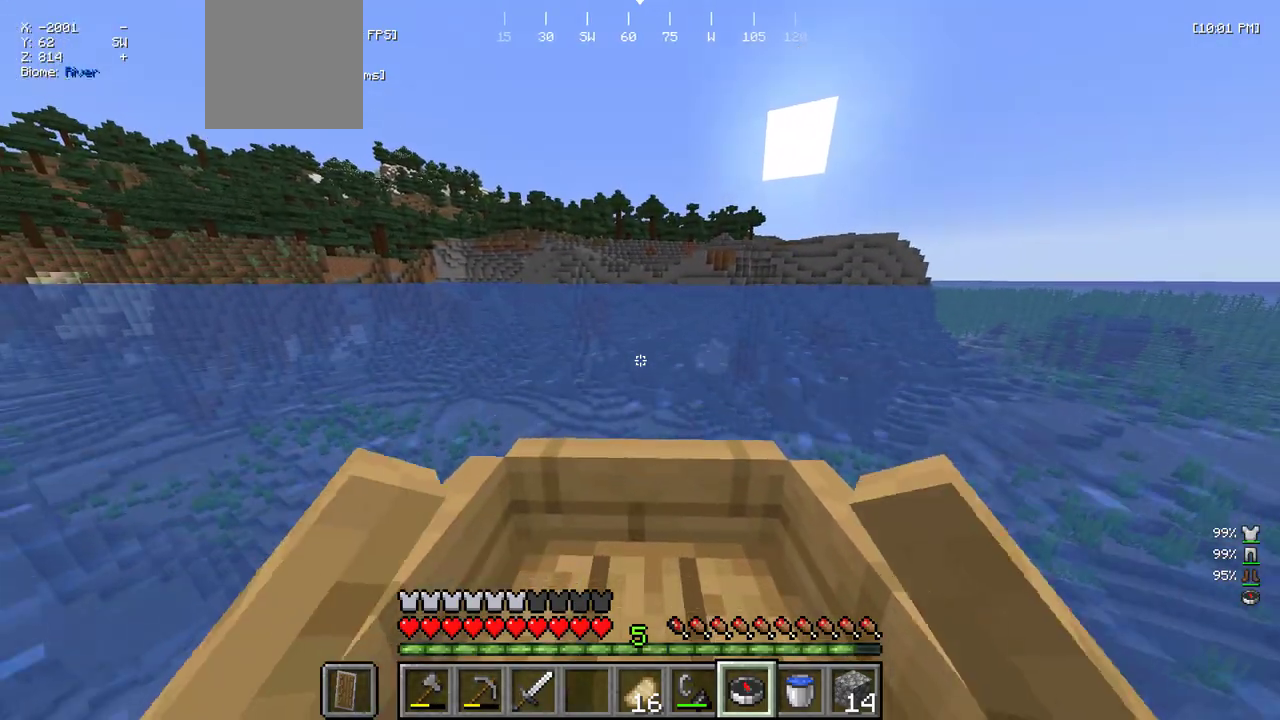
{"keys": ["w"], "mouse": [], "events": [[150, "w", "up"], [233, "mouse_right", "down"], [433, "w", "down"], [483, "mouse_right", "up"]]}
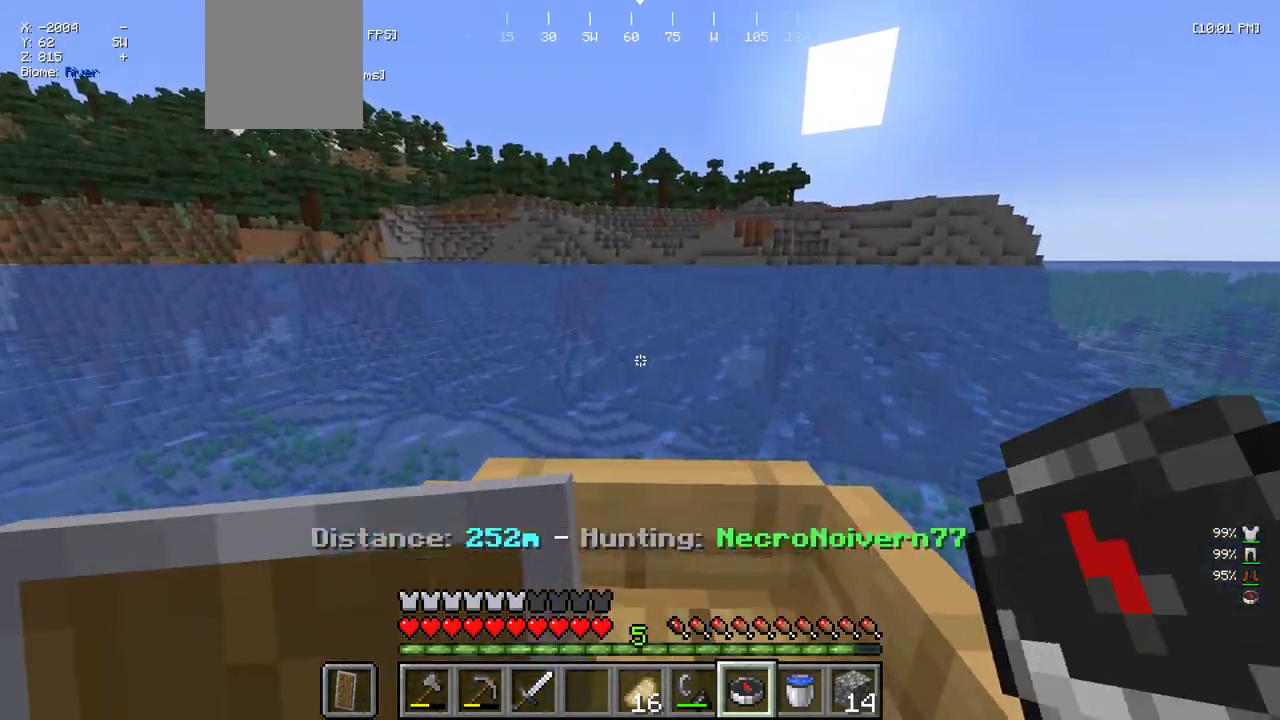
{"keys": ["d", "w"], "mouse": [], "events": [[433, "d", "down"]]}
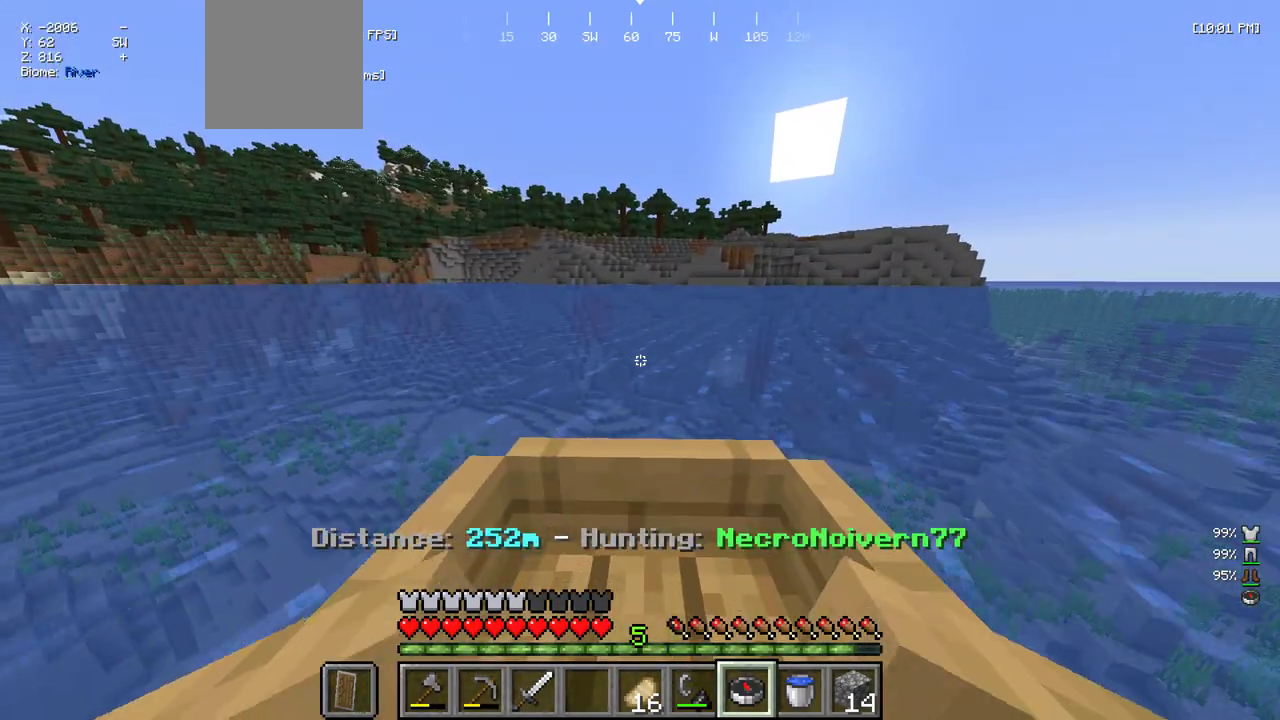
{"keys": ["w"], "mouse": [], "events": [[50, "d", "up"], [366, "a", "down"], [483, "a", "up"]]}
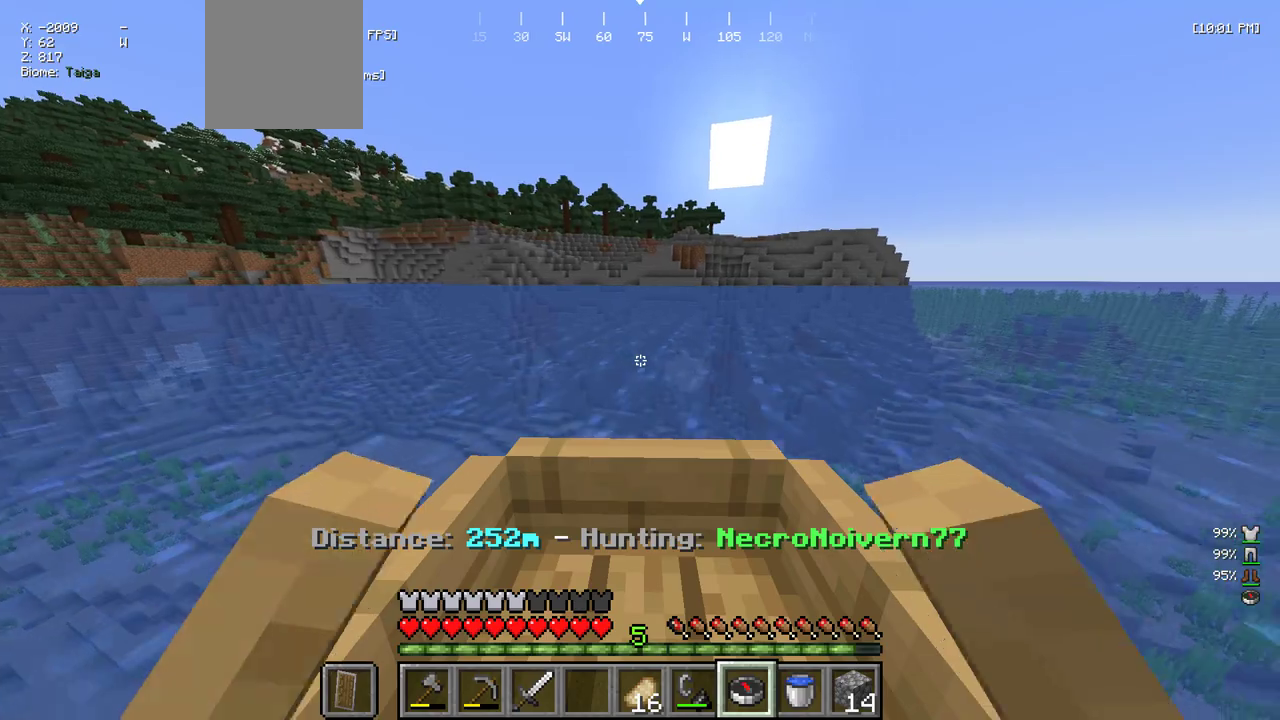
{"keys": [], "mouse": ["right"], "events": [[300, "w", "up"], [433, "mouse_right", "down"]]}
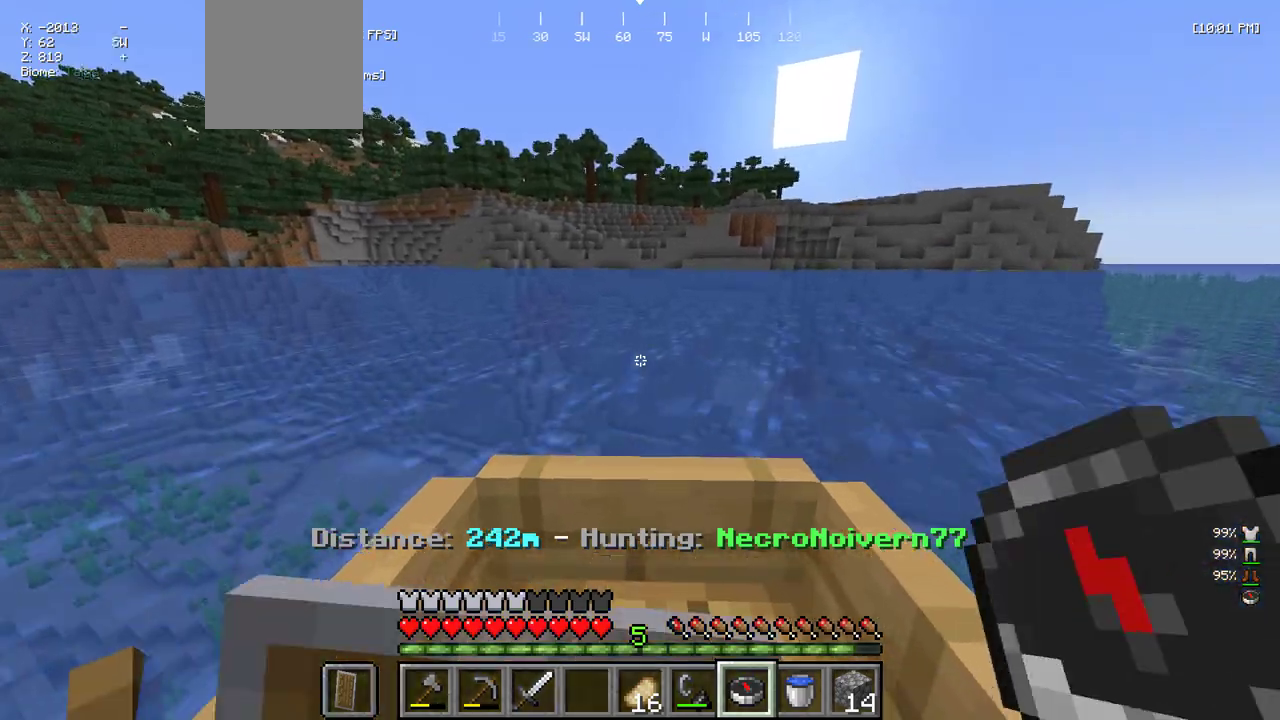
{"keys": ["w"], "mouse": [], "events": [[66, "mouse_right", "up"], [66, "w", "down"]]}
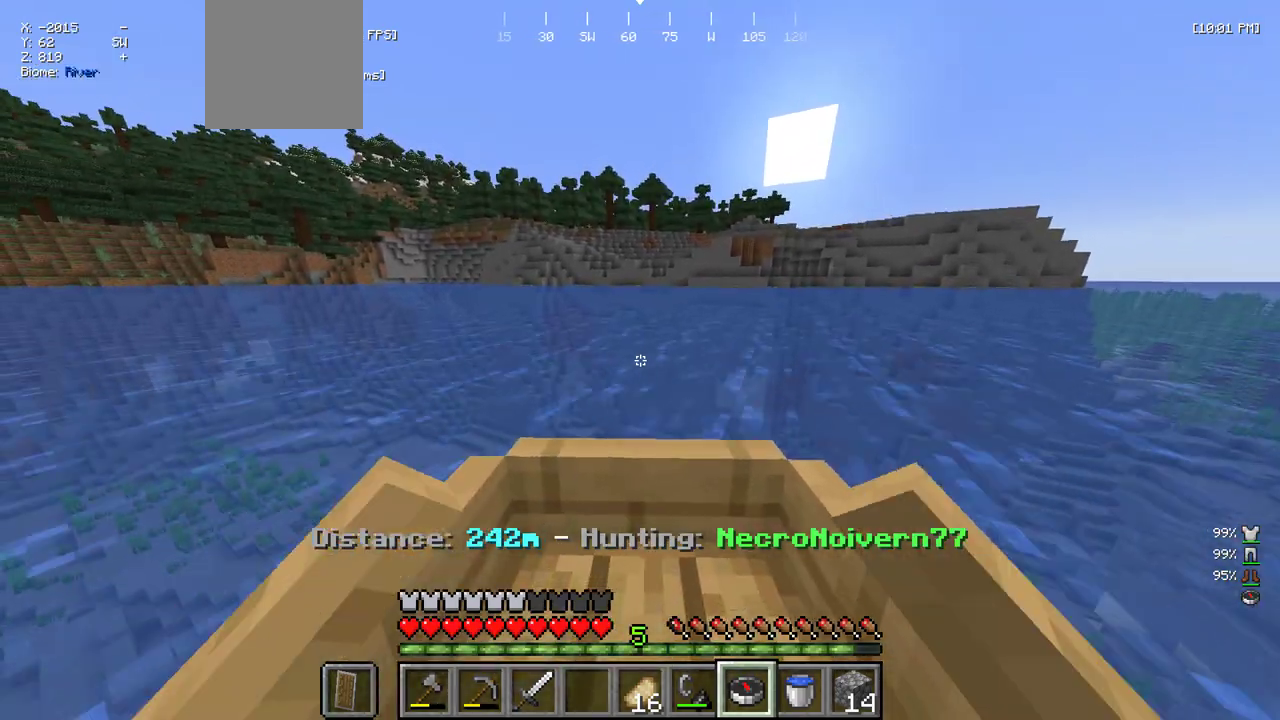
{"keys": ["w"], "mouse": [], "events": []}
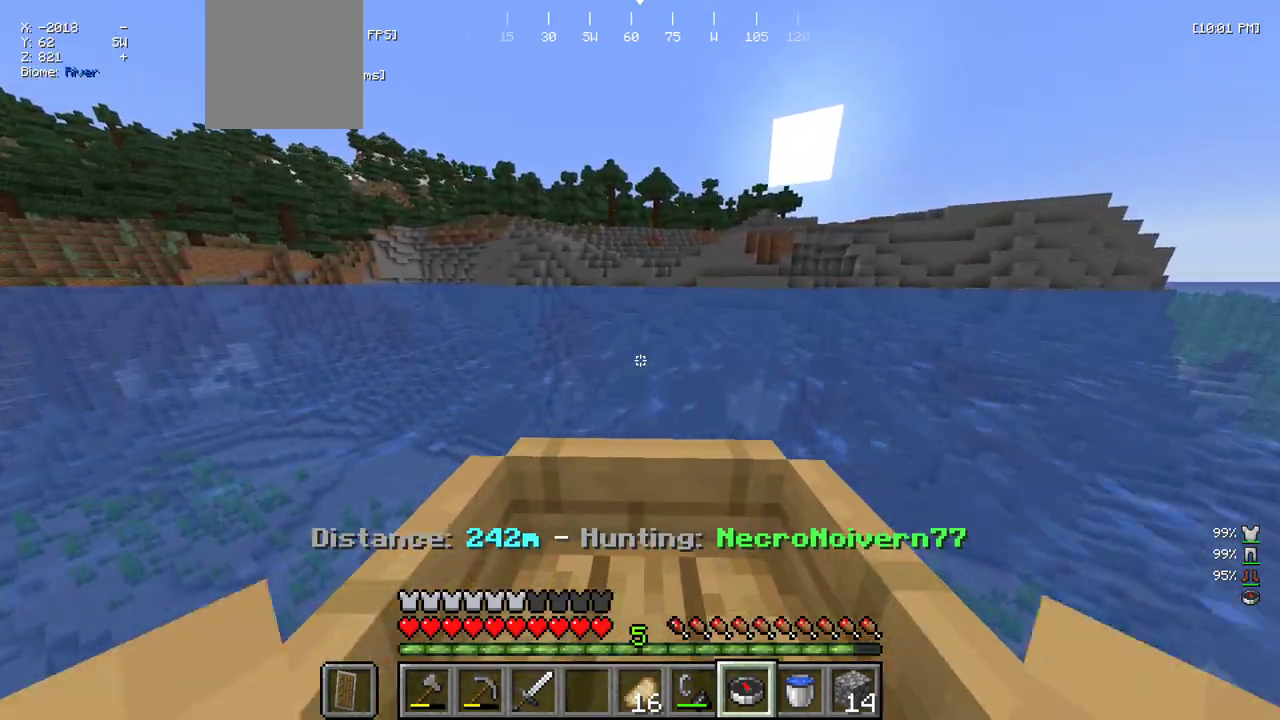
{"keys": ["w"], "mouse": [], "events": [[133, "a", "down"], [216, "a", "up"]]}
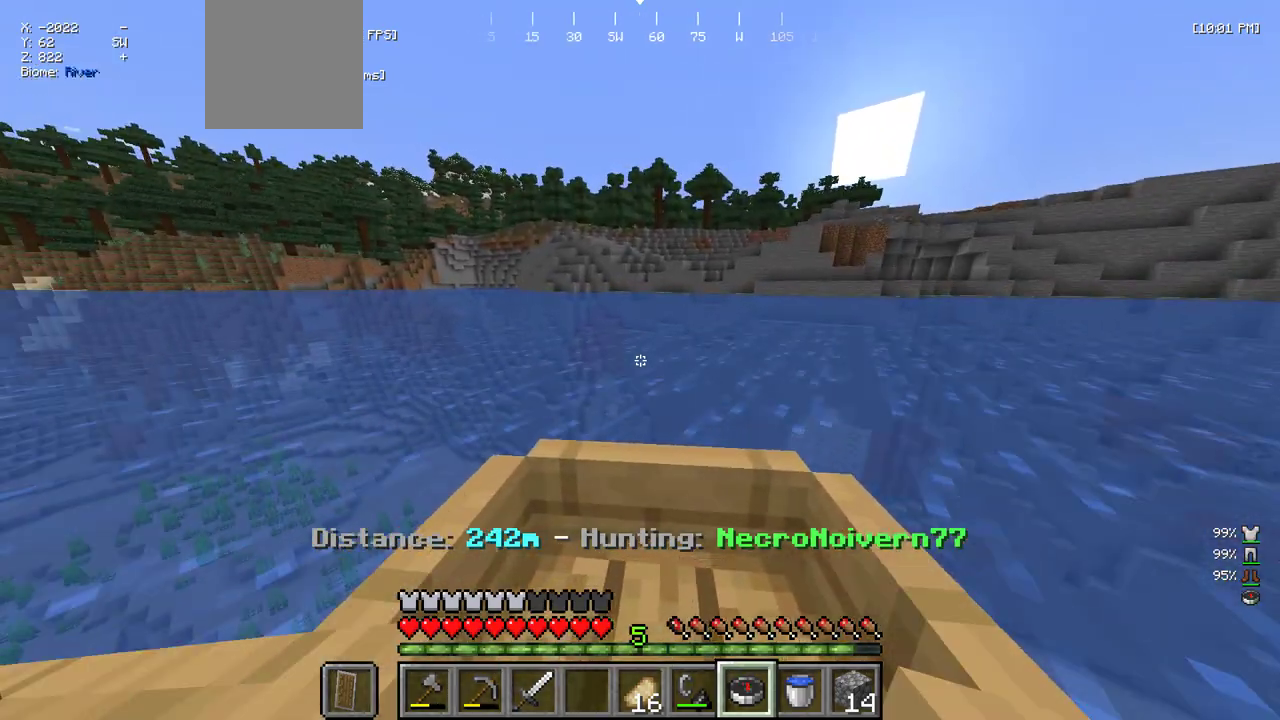
{"keys": ["w"], "mouse": [], "events": []}
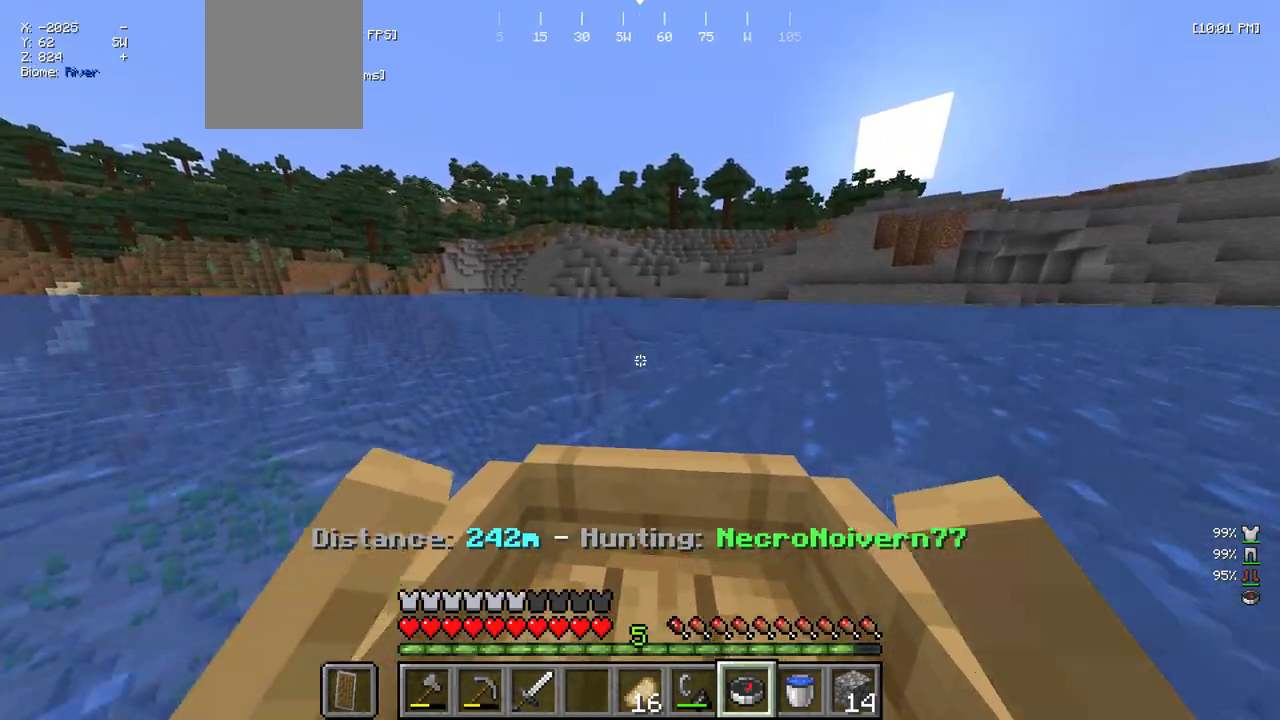
{"keys": ["w"], "mouse": [], "events": []}
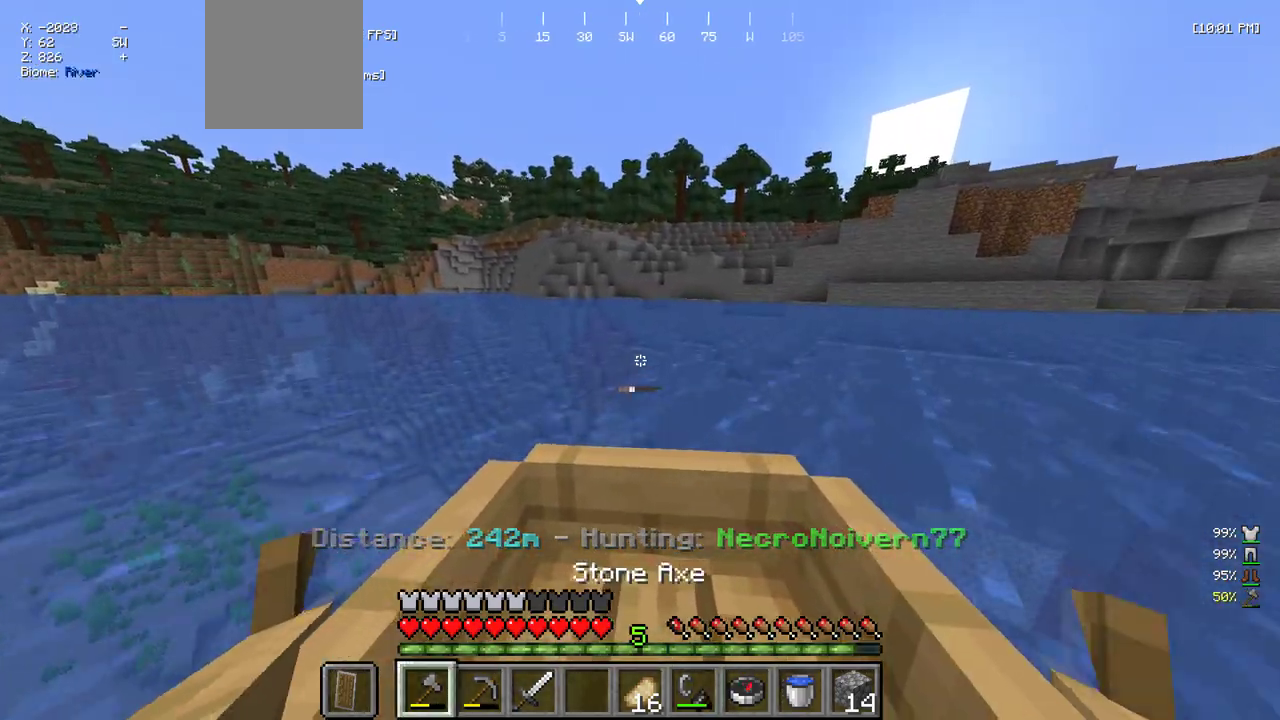
{"keys": ["w"], "mouse": [], "events": []}
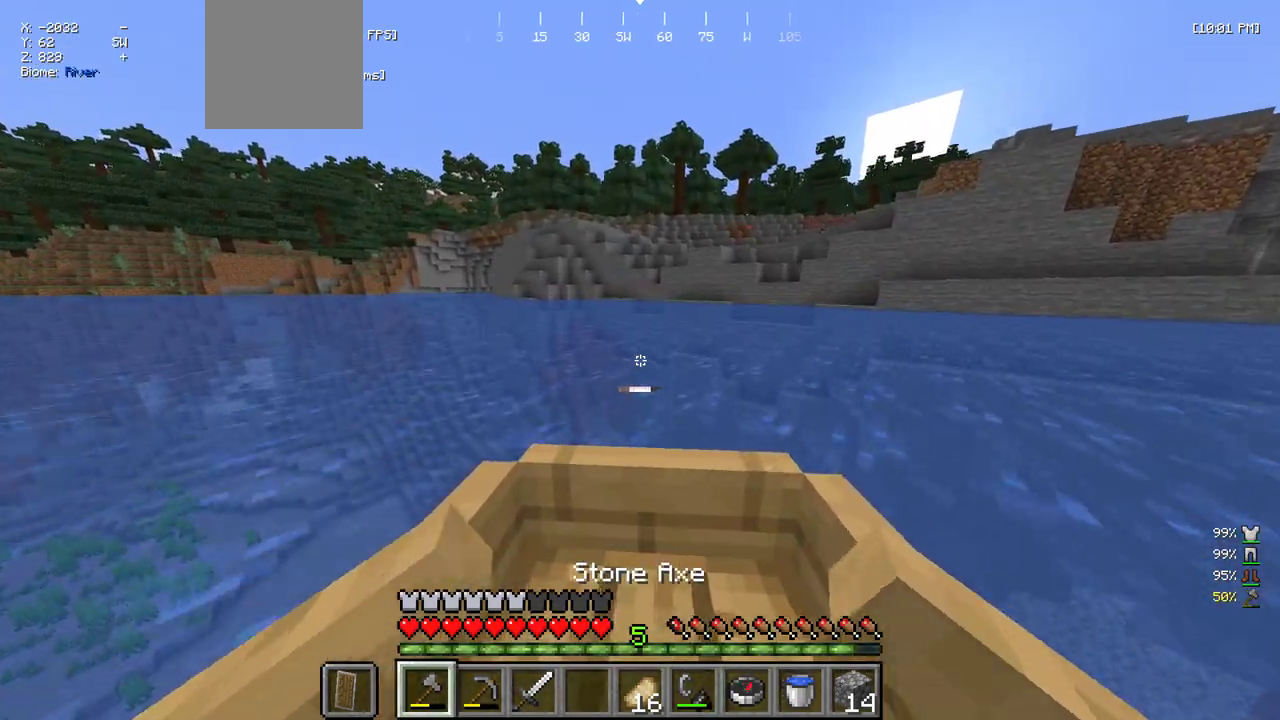
{"keys": ["w"], "mouse": [], "events": []}
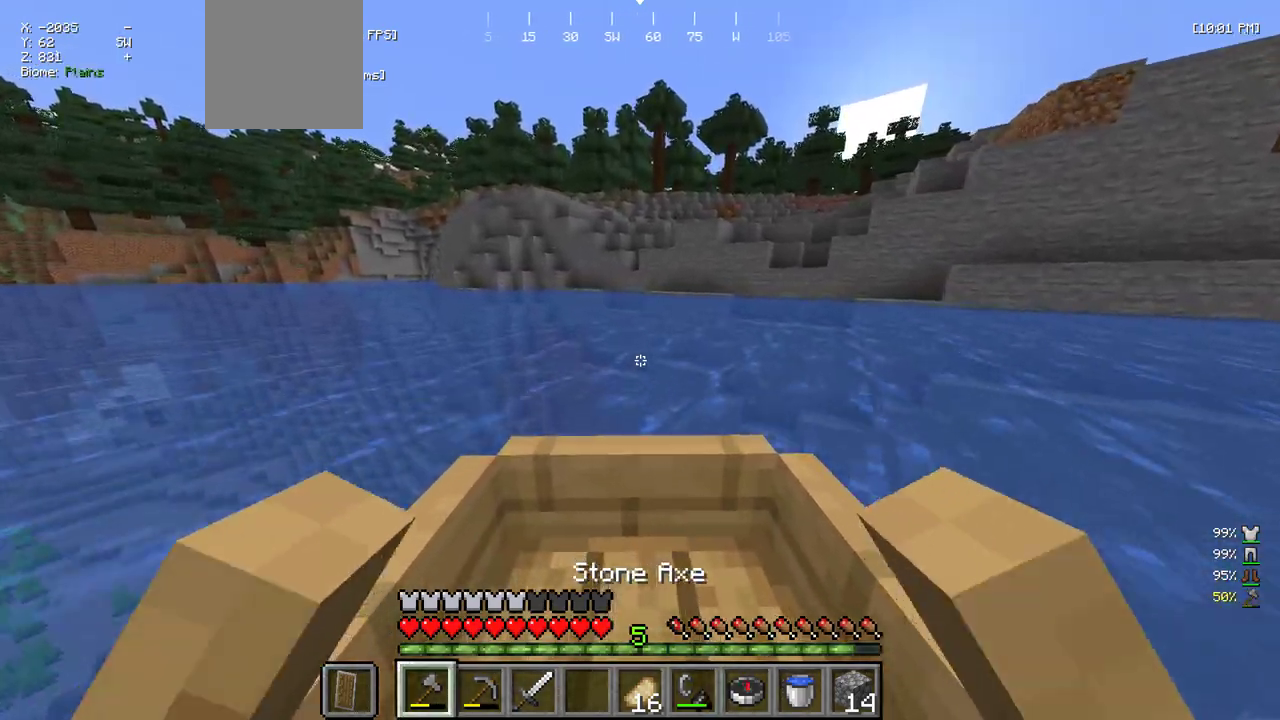
{"keys": ["w"], "mouse": [], "events": [[200, "d", "down"], [300, "d", "up"]]}
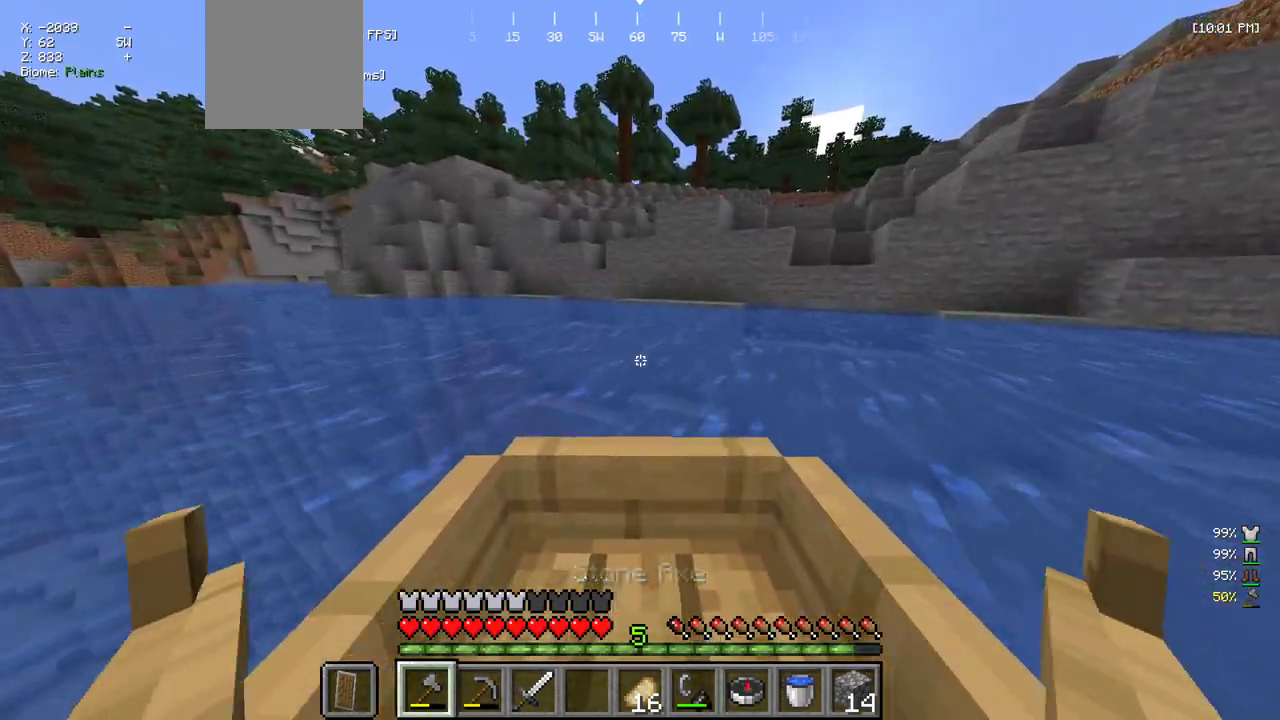
{"keys": ["w"], "mouse": [], "events": []}
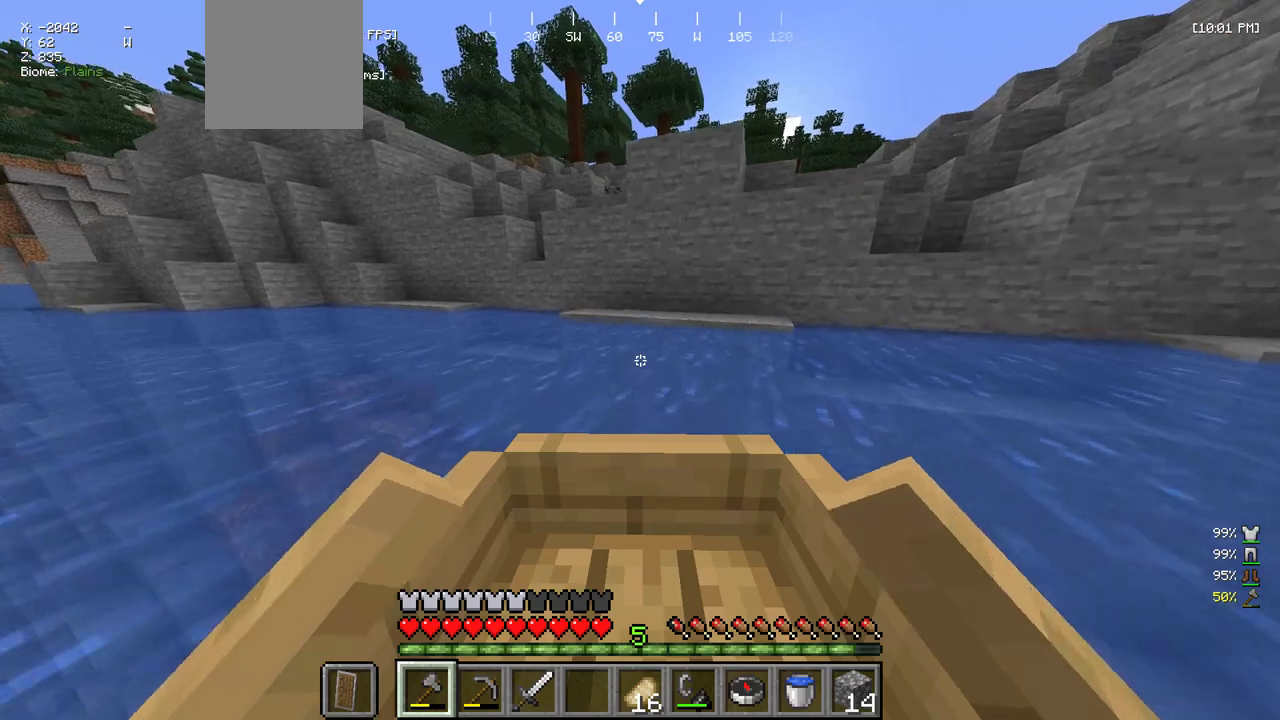
{"keys": ["s"], "mouse": [], "events": [[433, "w", "up"], [500, "s", "down"]]}
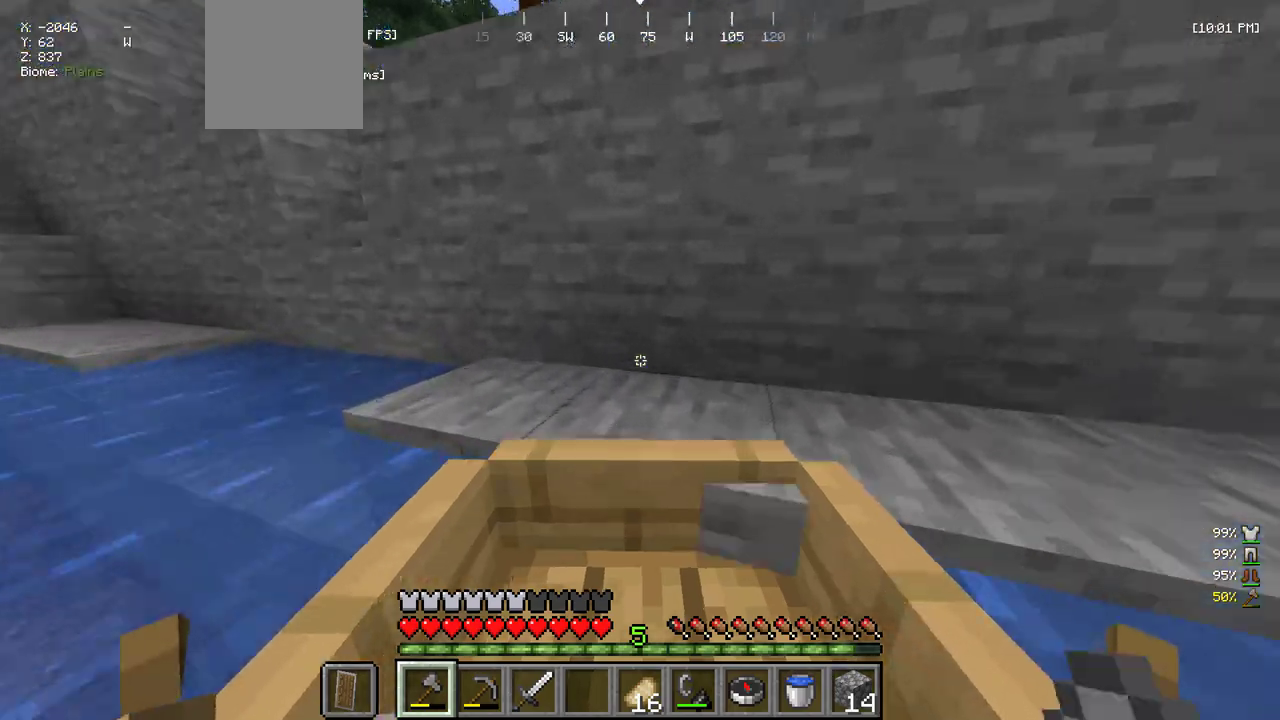
{"keys": [], "mouse": ["left"], "events": [[200, "d", "down"], [433, "mouse_left", "down"], [466, "s", "up"], [483, "d", "up"]]}
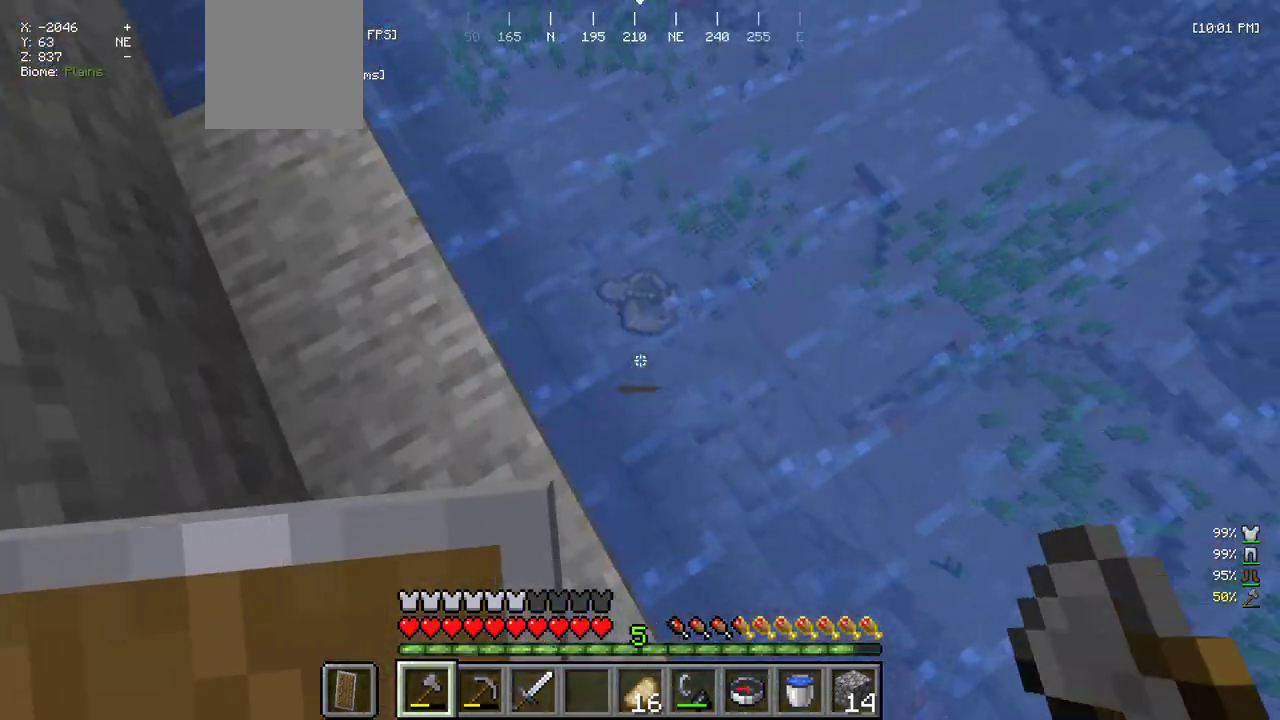
{"keys": ["w"], "mouse": [], "events": [[33, "w", "down"], [83, "mouse_left", "up"]]}
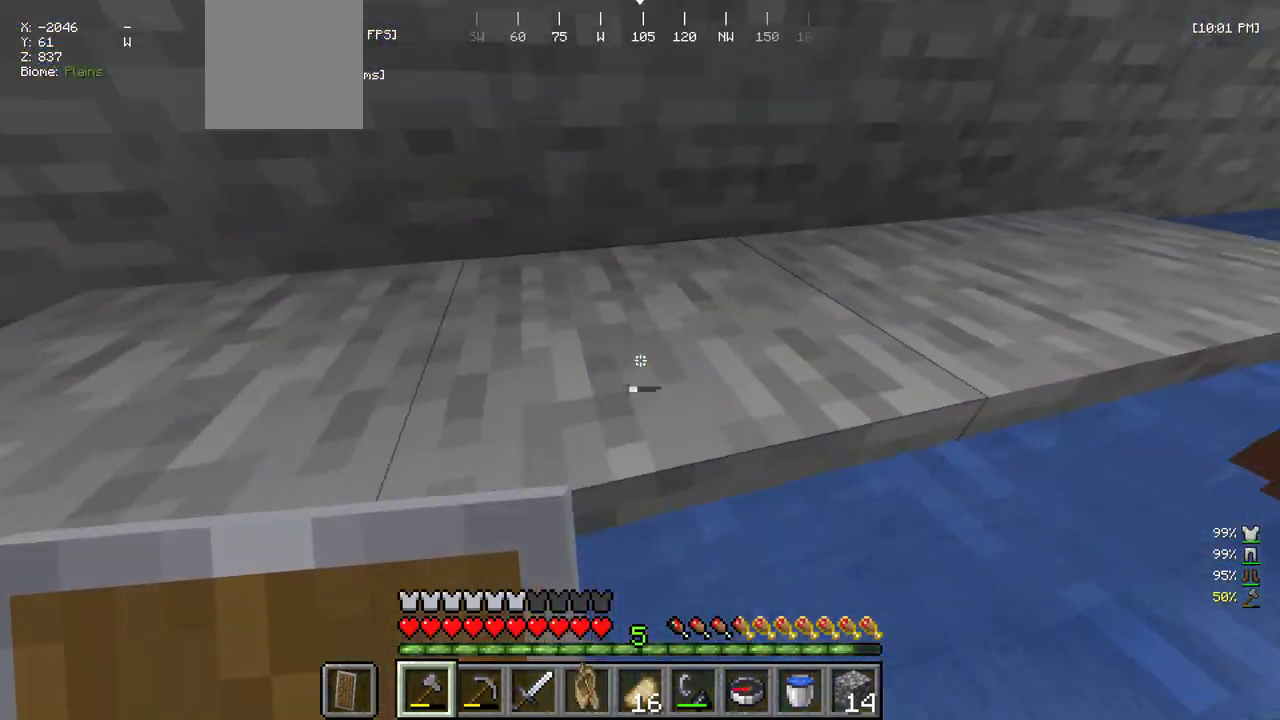
{"keys": ["a", "w"], "mouse": [], "events": [[333, "a", "down"]]}
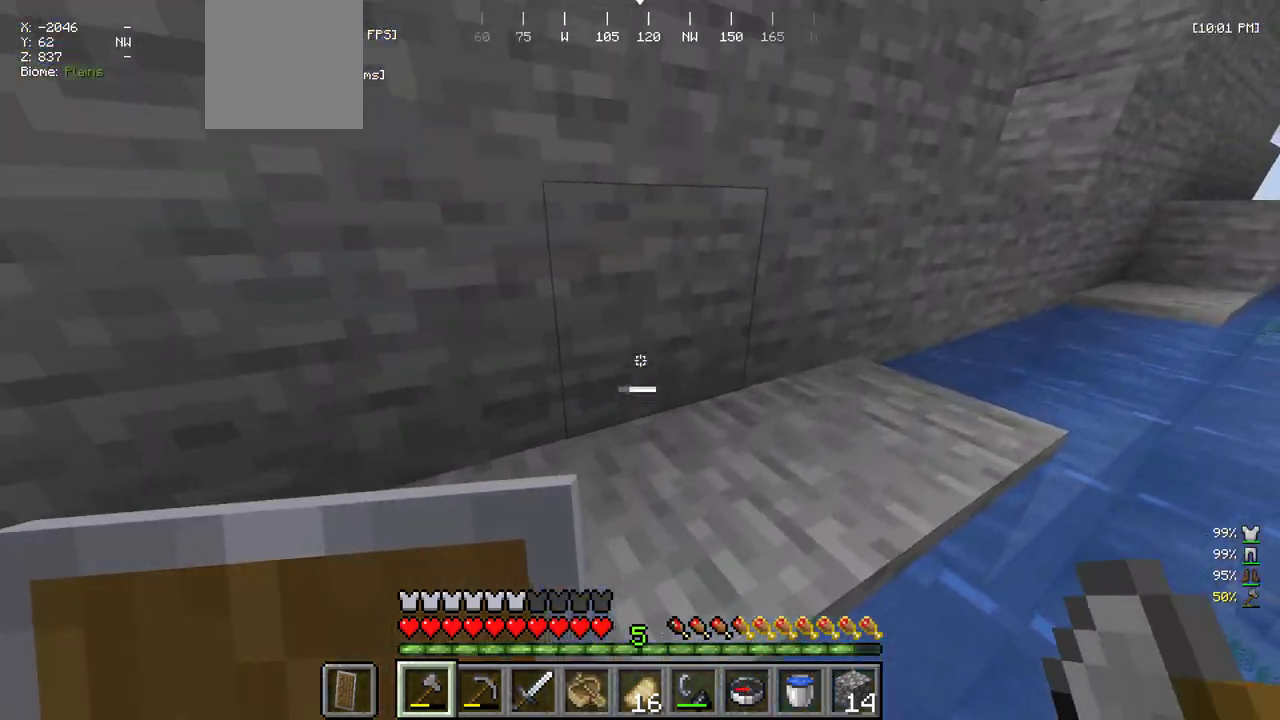
{"keys": ["w"], "mouse": [], "events": [[50, "a", "up"]]}
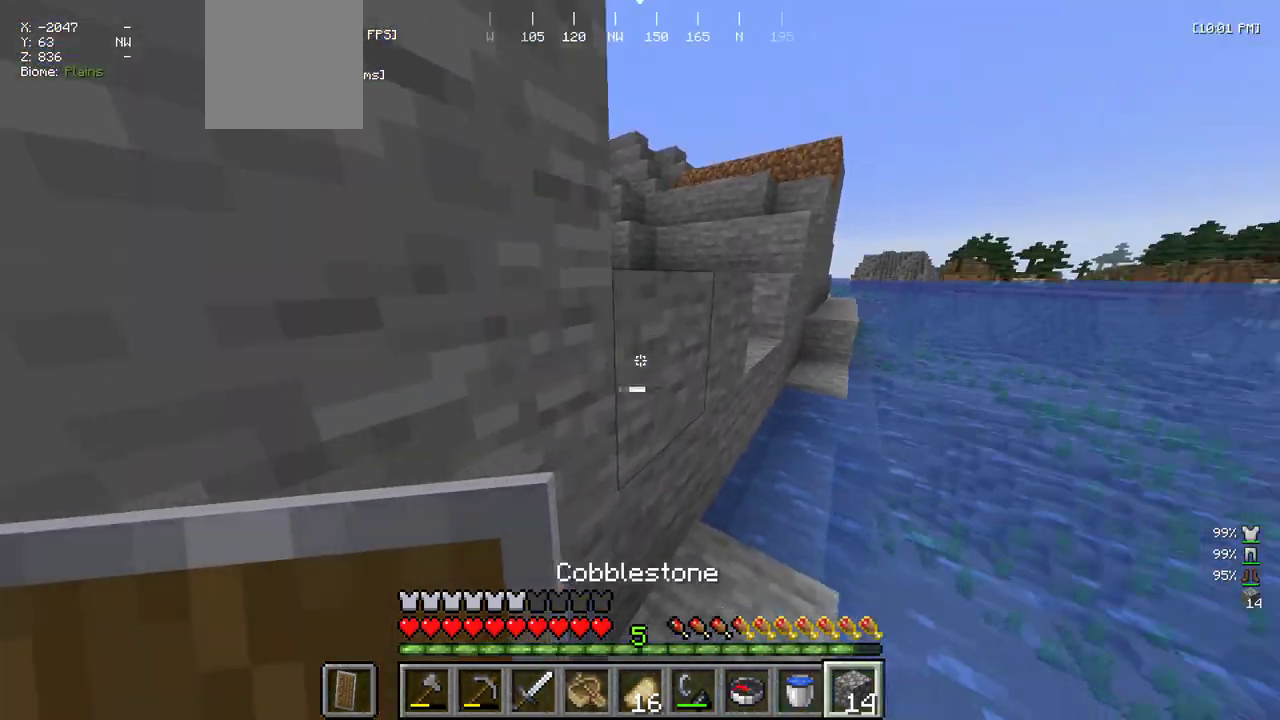
{"keys": ["w"], "mouse": [], "events": []}
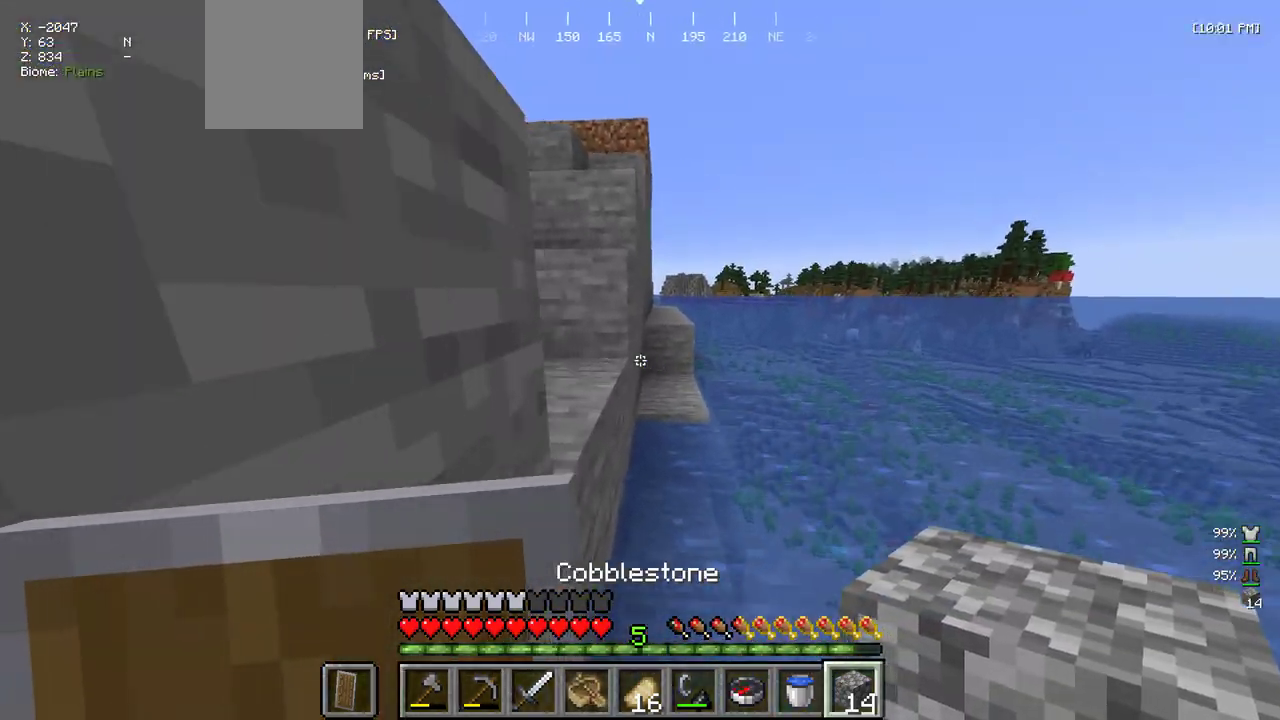
{"keys": ["w"], "mouse": [], "events": []}
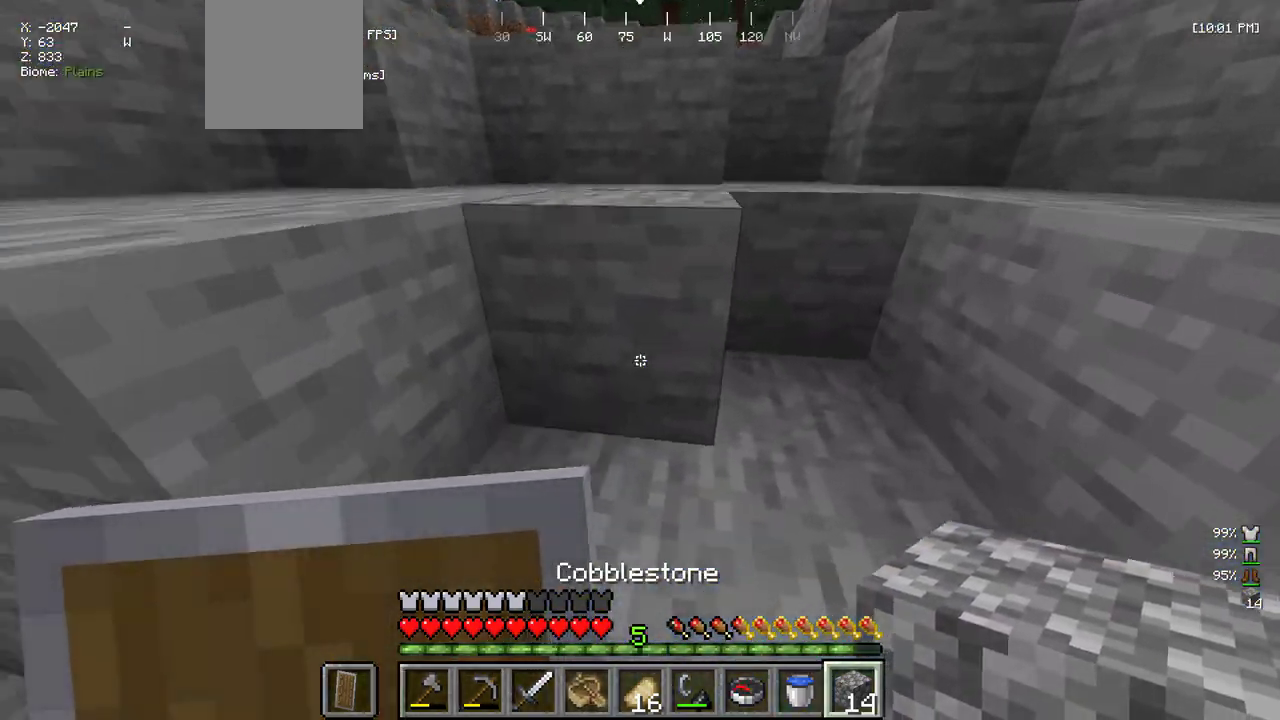
{"keys": ["a", "w"], "mouse": [], "events": [[316, "a", "down"]]}
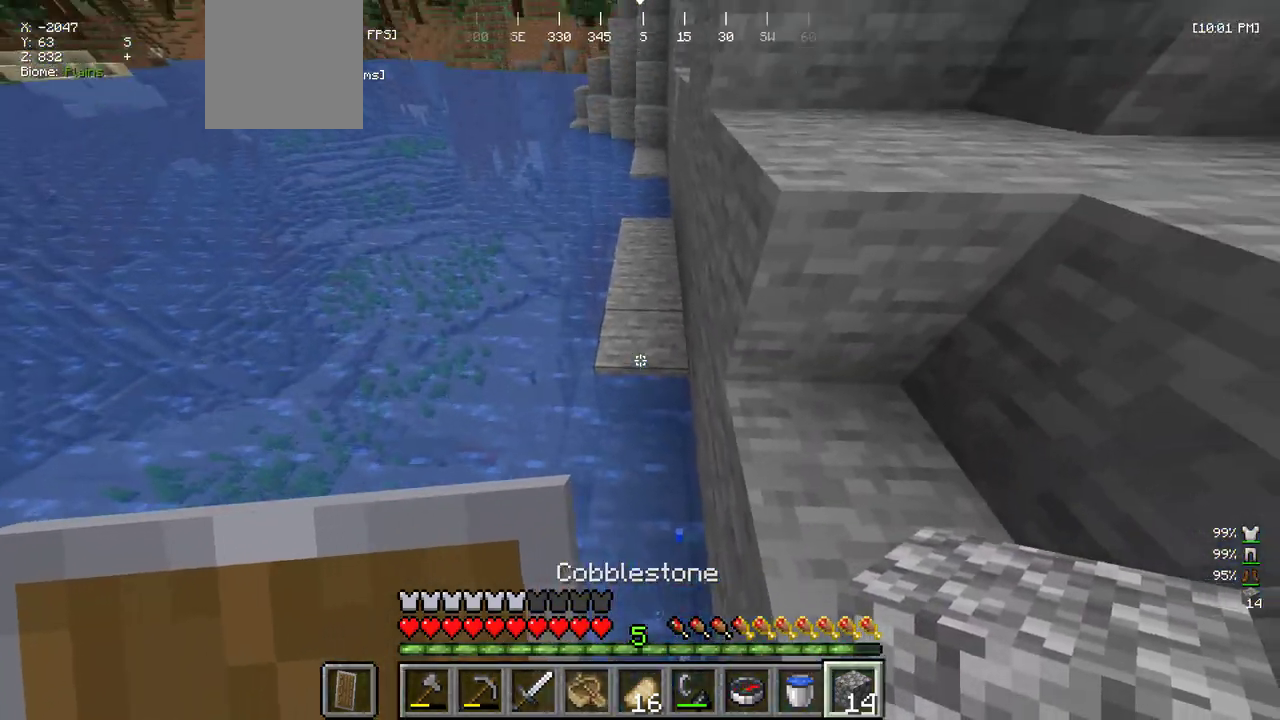
{"keys": ["w"], "mouse": [], "events": [[150, "a", "up"]]}
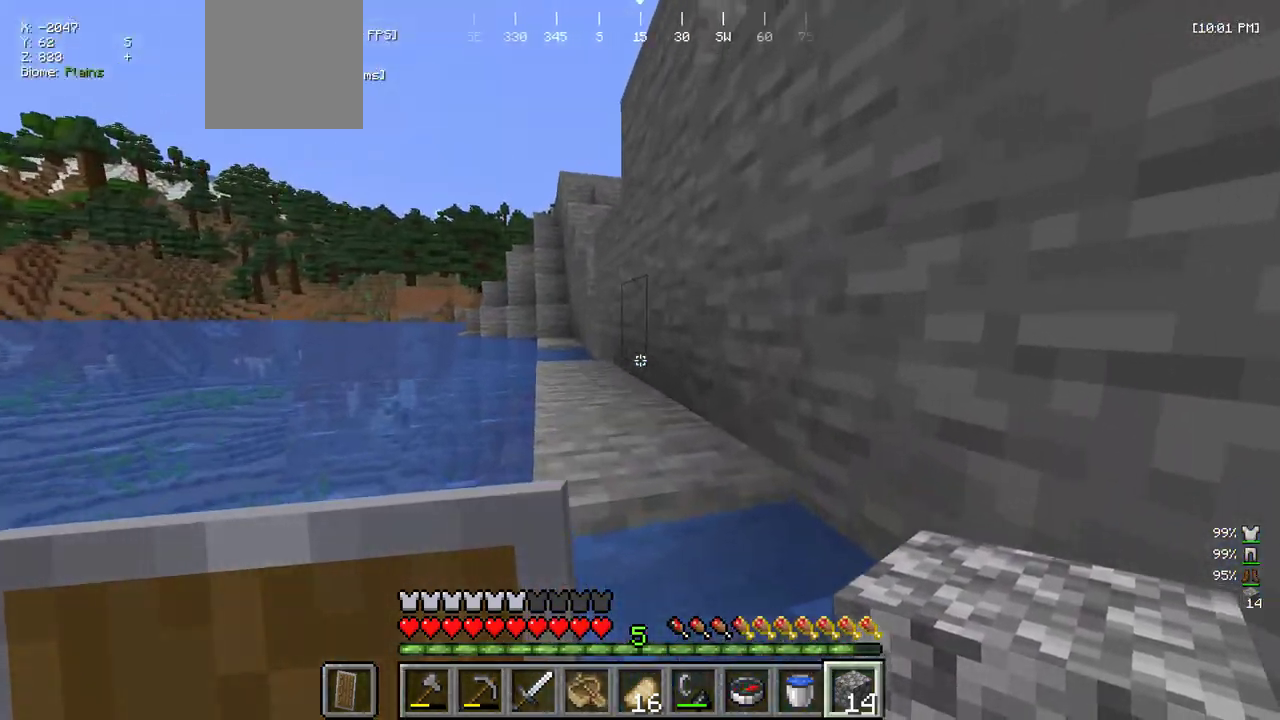
{"keys": ["a", "w"], "mouse": [], "events": [[366, "a", "down"]]}
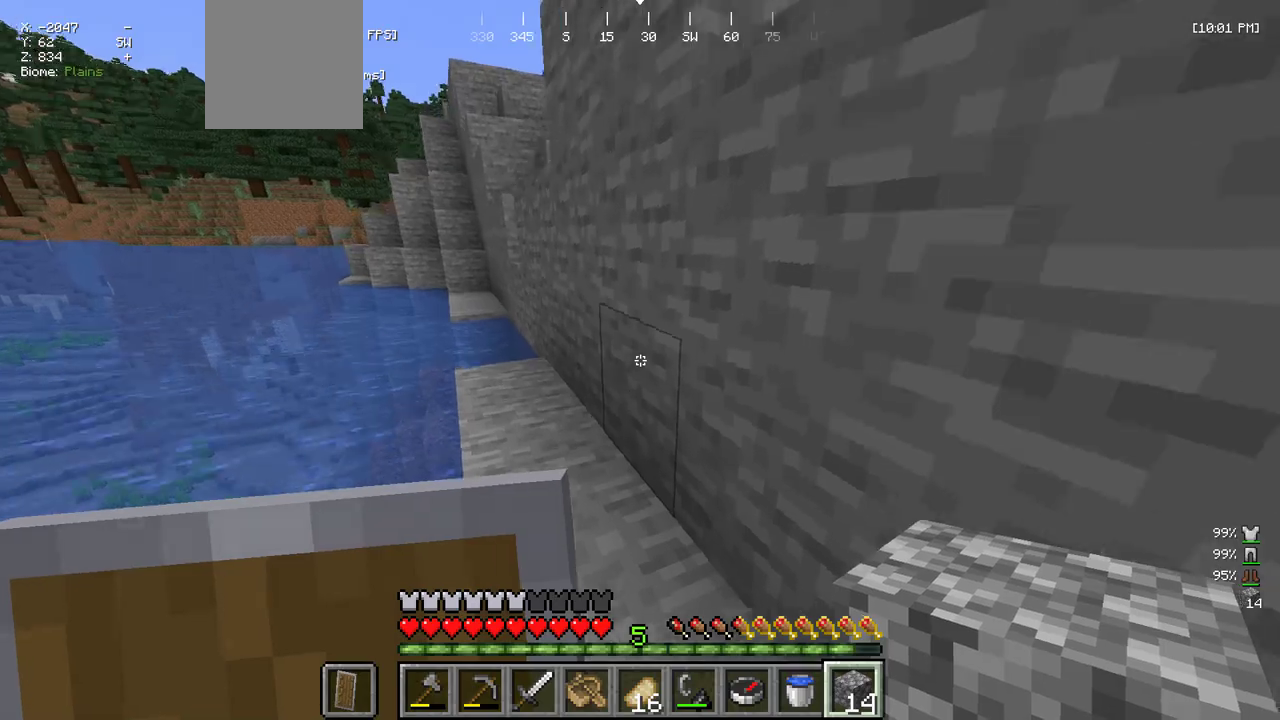
{"keys": ["w"], "mouse": [], "events": [[316, "a", "up"]]}
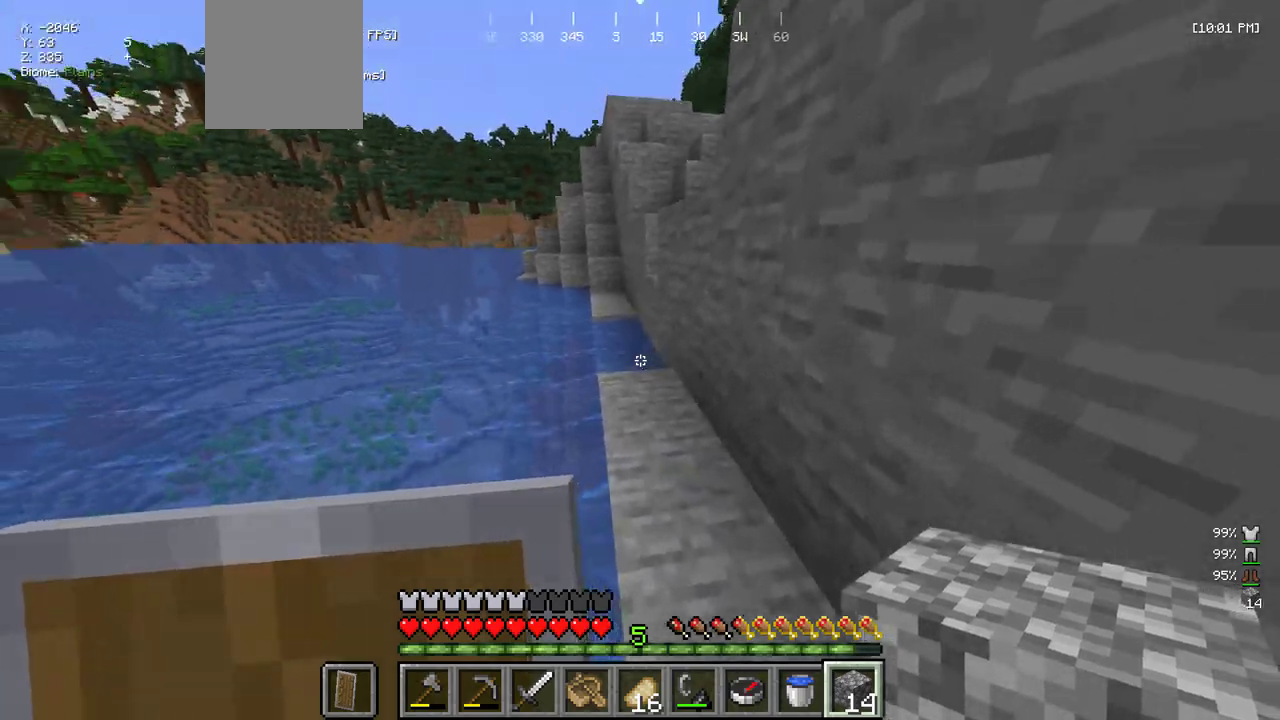
{"keys": ["w"], "mouse": [], "events": []}
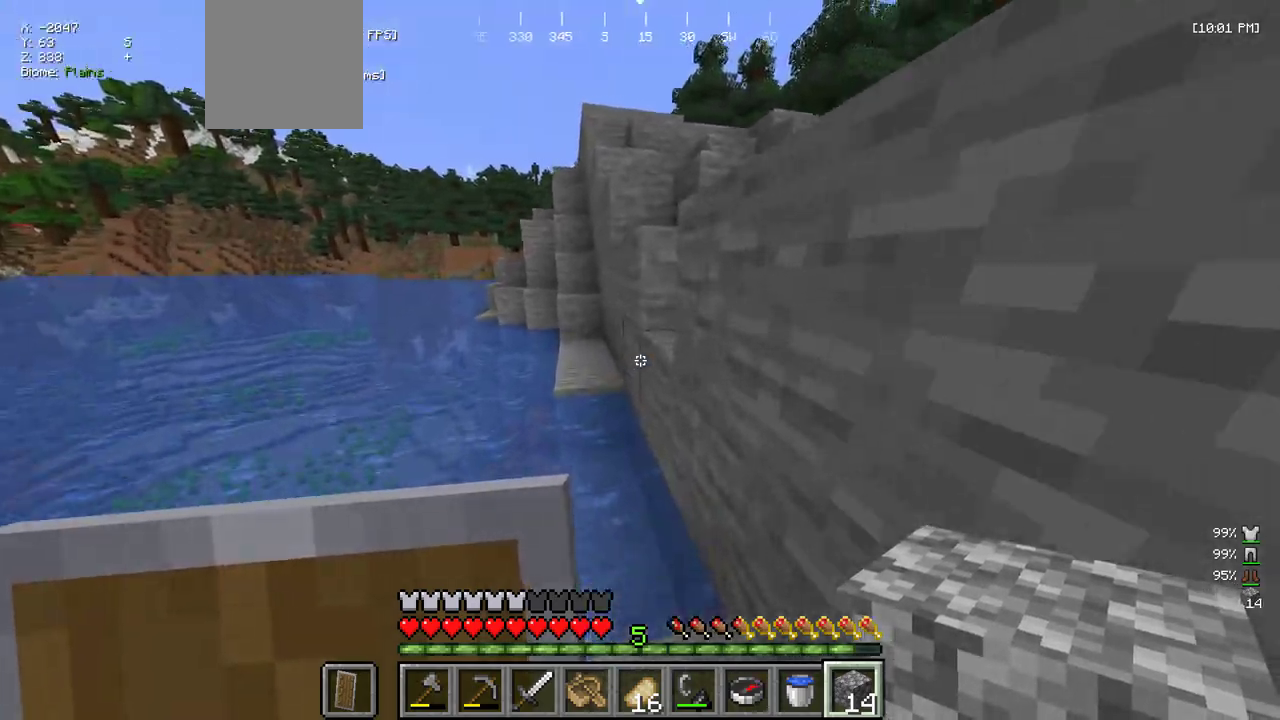
{"keys": ["d", "w"], "mouse": [], "events": [[333, "d", "down"]]}